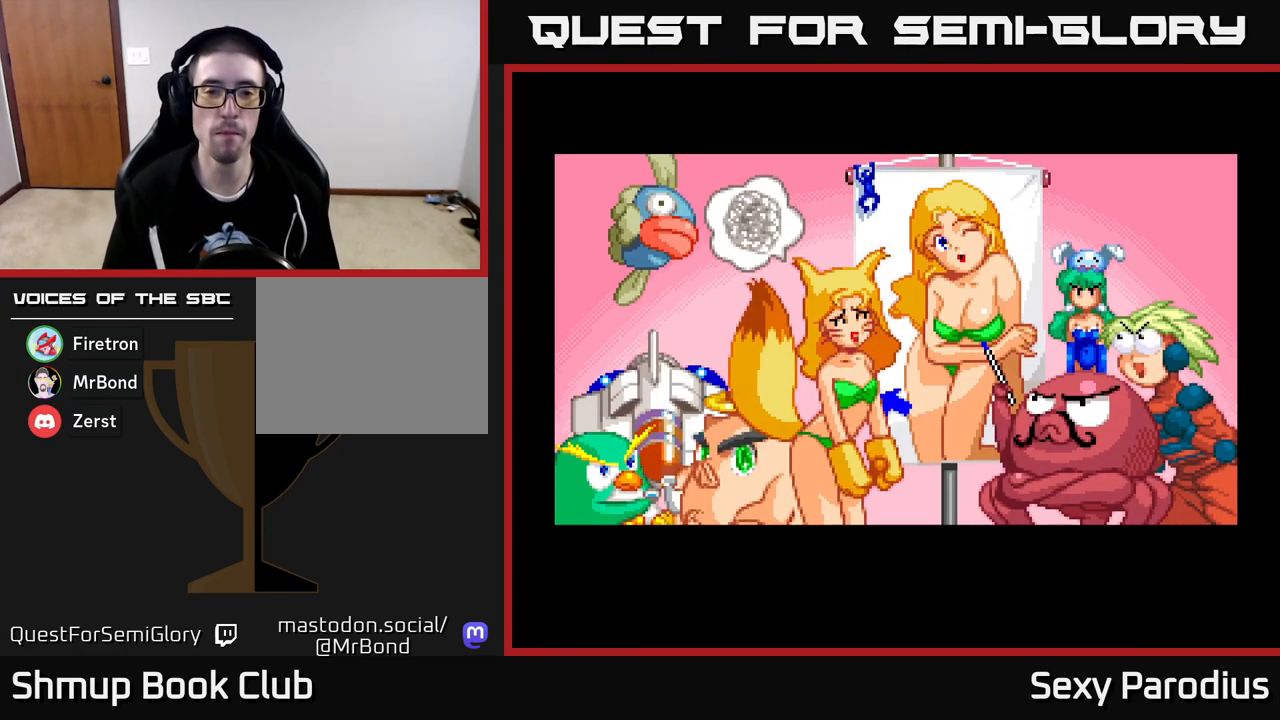
Gameplay with a controller (Xbox layout); each line is a JSON object with the inputs held at the frame after it. "events" lists button and stick changes between this image and that frame as [ms after this image, input, new state], when the widget could be followed in between. Not read: right_stick.
{"buttons": [], "left_stick": "center", "events": [[250, "A", "down"], [300, "A", "up"]]}
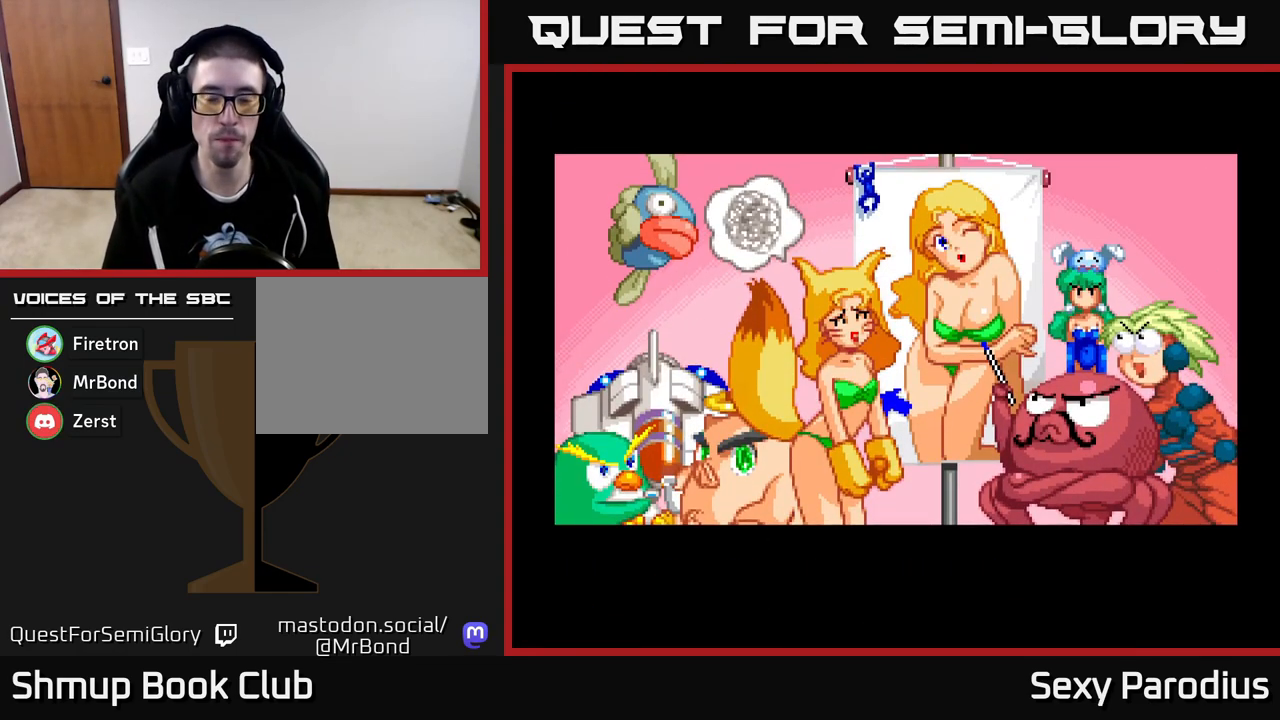
{"buttons": [], "left_stick": "center", "events": []}
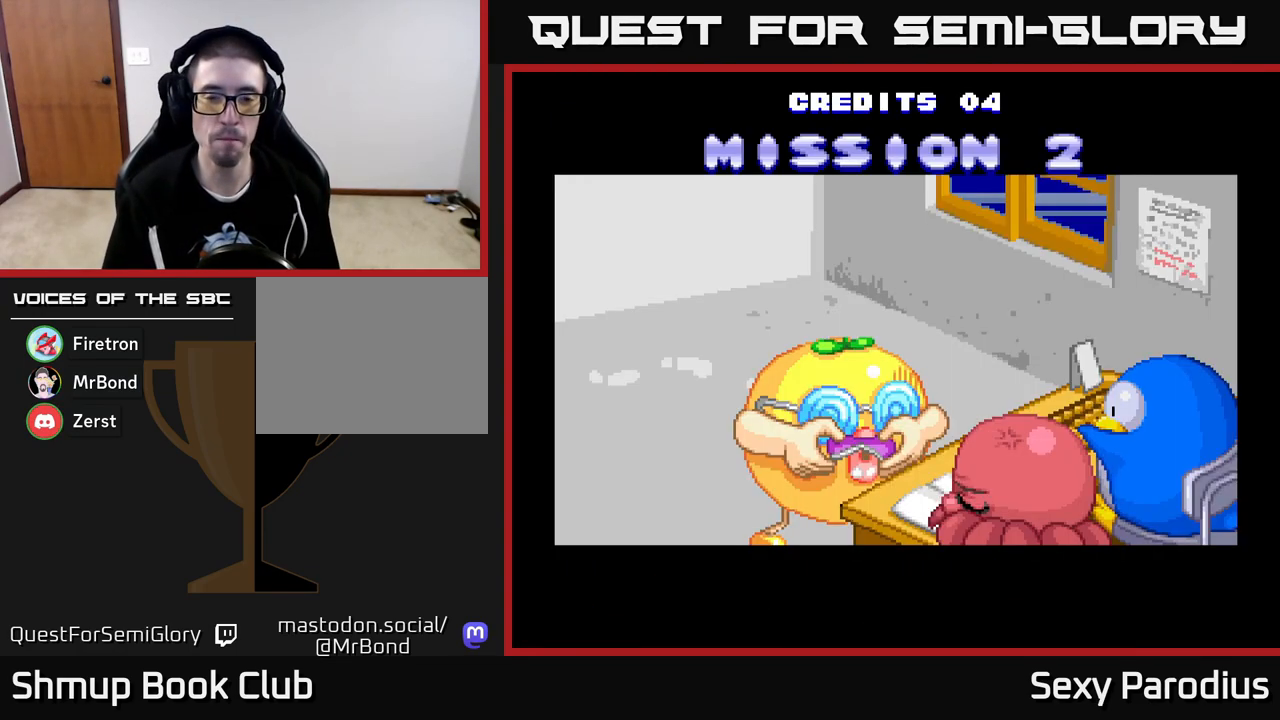
{"buttons": [], "left_stick": "center", "events": []}
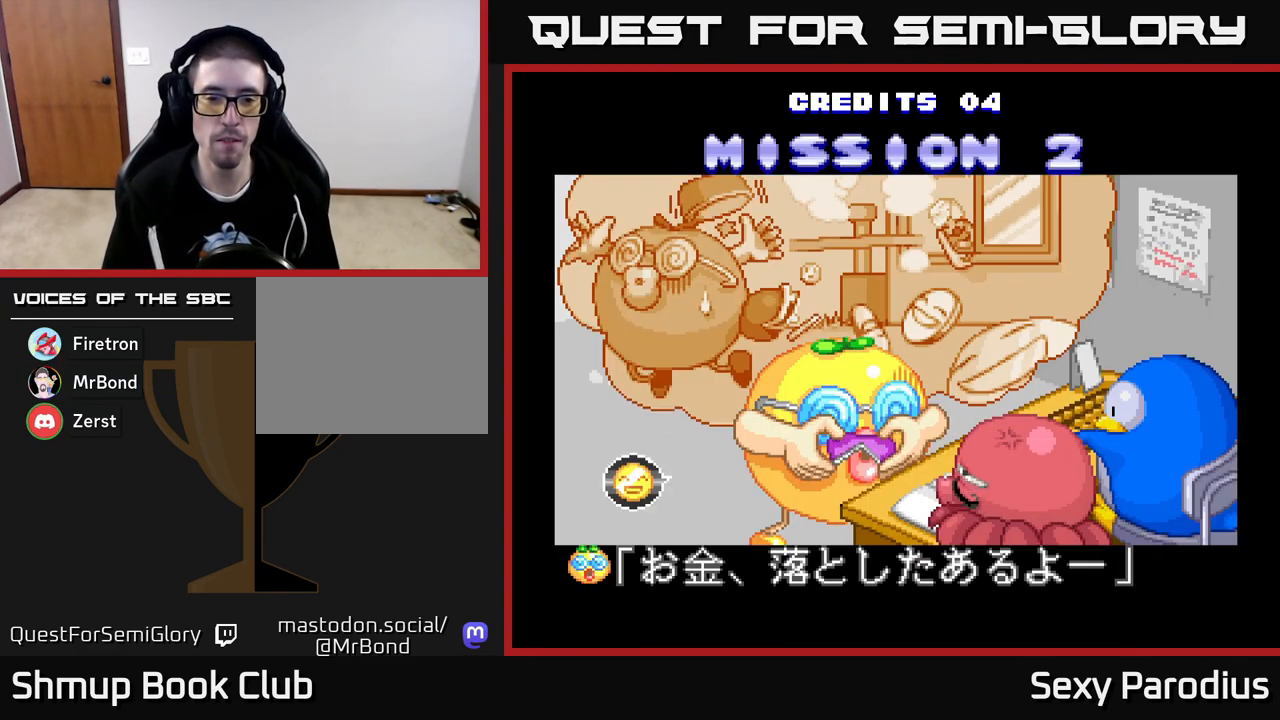
{"buttons": [], "left_stick": "center", "events": []}
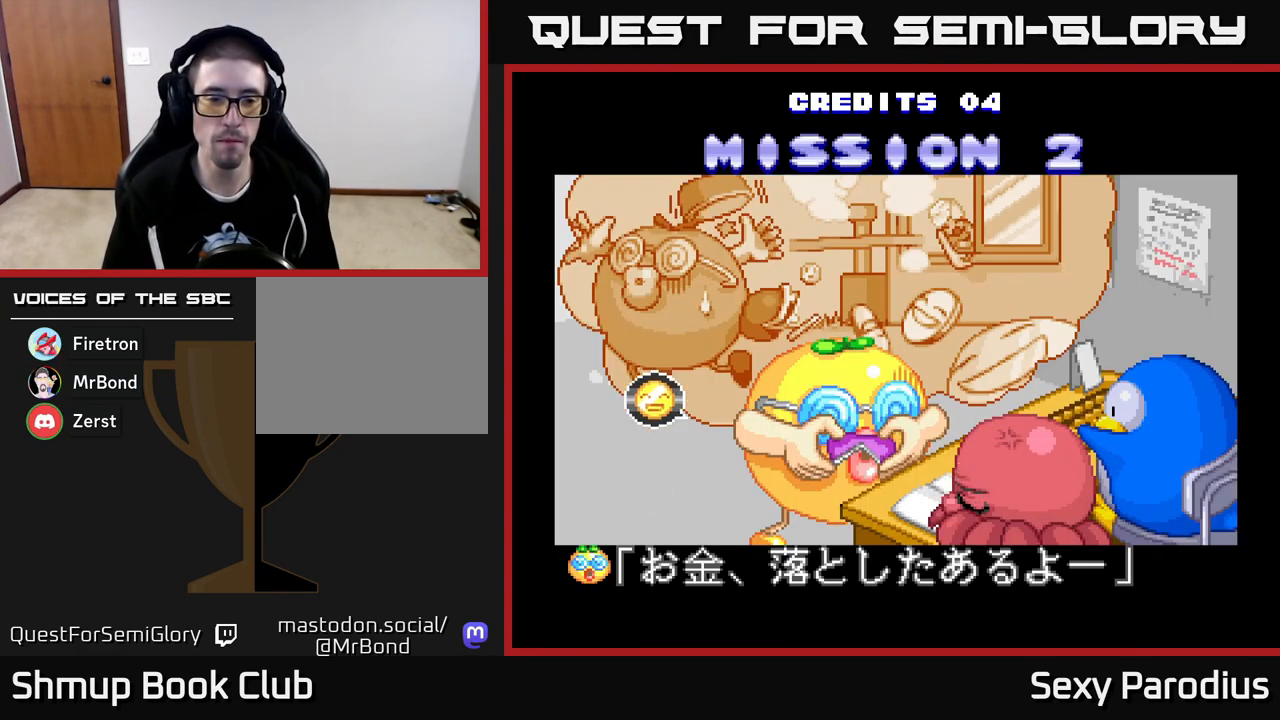
{"buttons": [], "left_stick": "center", "events": [[200, "A", "down"], [300, "A", "up"]]}
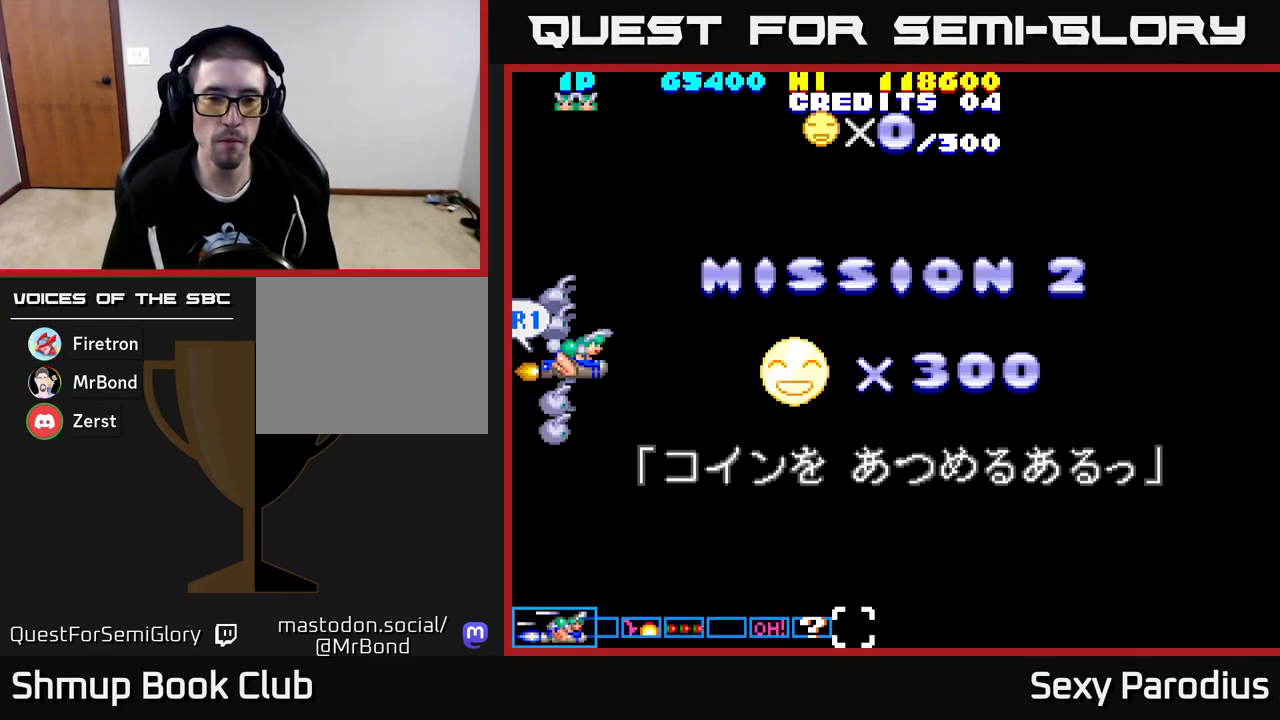
{"buttons": ["R2"], "left_stick": "center", "events": [[167, "R2", "down"]]}
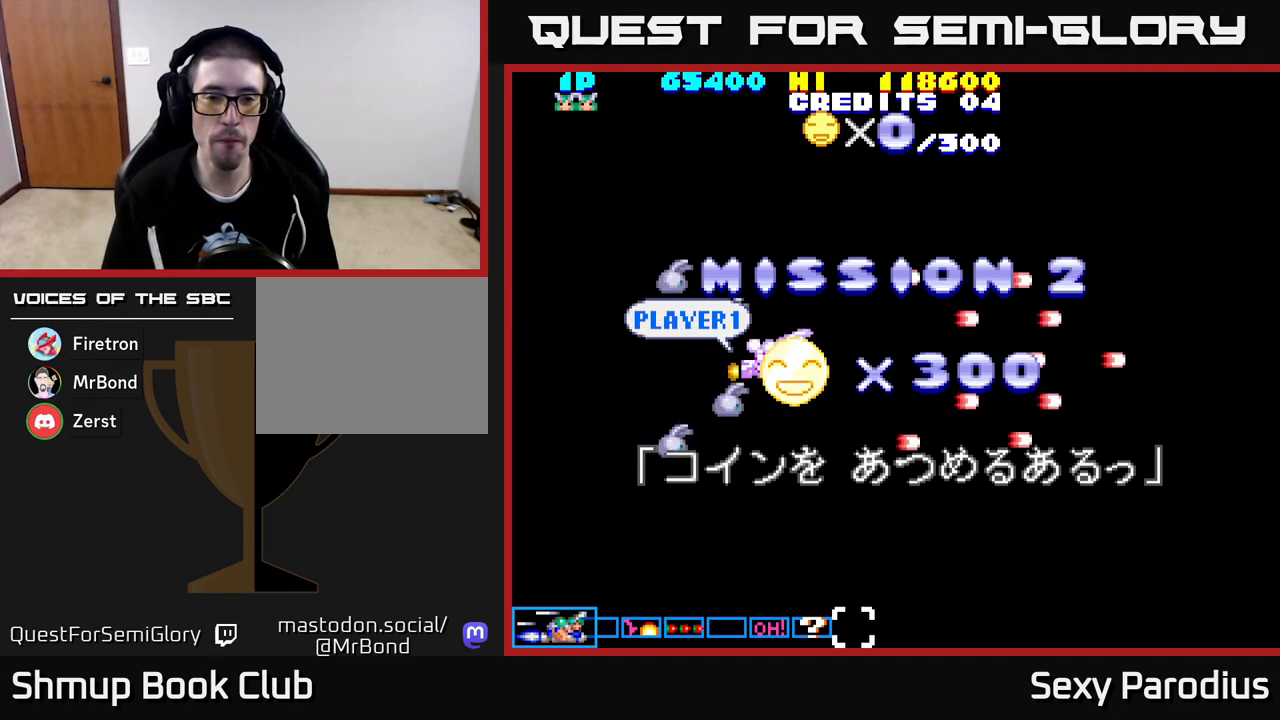
{"buttons": ["R2", "DPAD_UP"], "left_stick": "center", "events": [[233, "DPAD_RIGHT", "down"], [417, "DPAD_RIGHT", "up"], [450, "DPAD_UP", "down"]]}
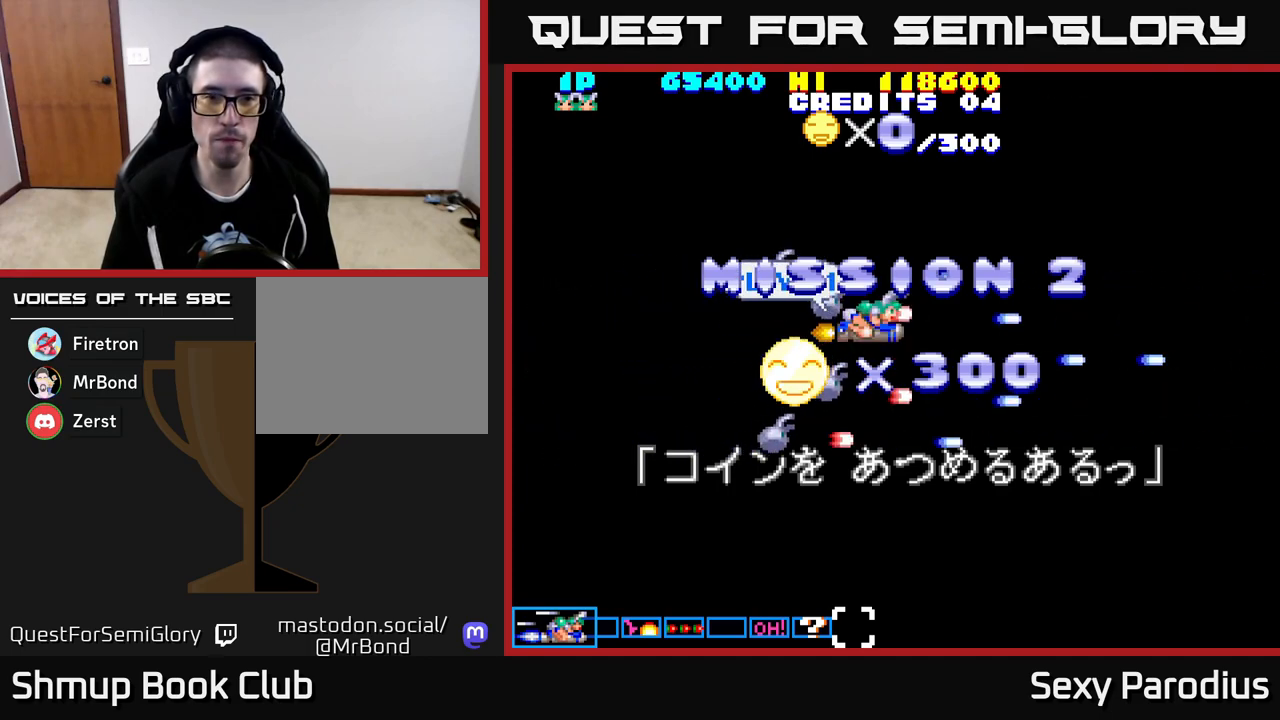
{"buttons": ["R2", "DPAD_DOWN", "DPAD_RIGHT"], "left_stick": "center", "events": [[350, "DPAD_UP", "up"], [433, "DPAD_DOWN", "down"], [450, "DPAD_RIGHT", "down"]]}
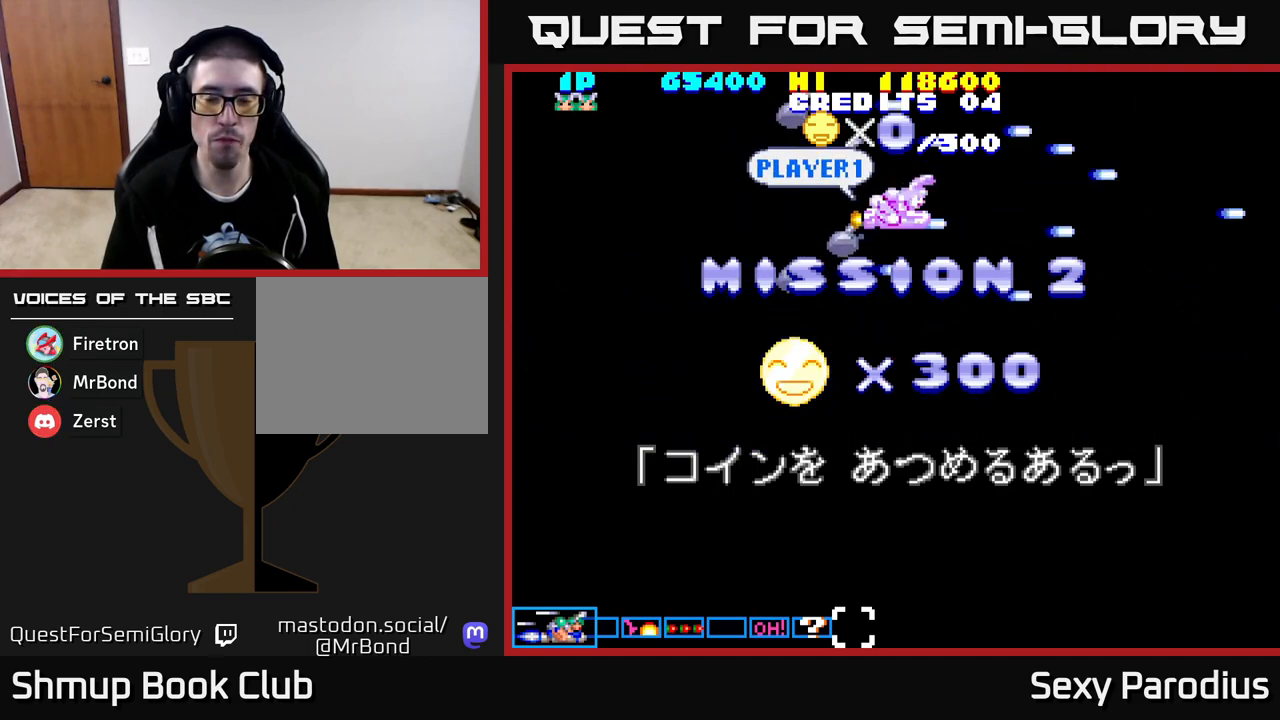
{"buttons": ["R2", "DPAD_DOWN"], "left_stick": "center", "events": [[300, "DPAD_RIGHT", "up"]]}
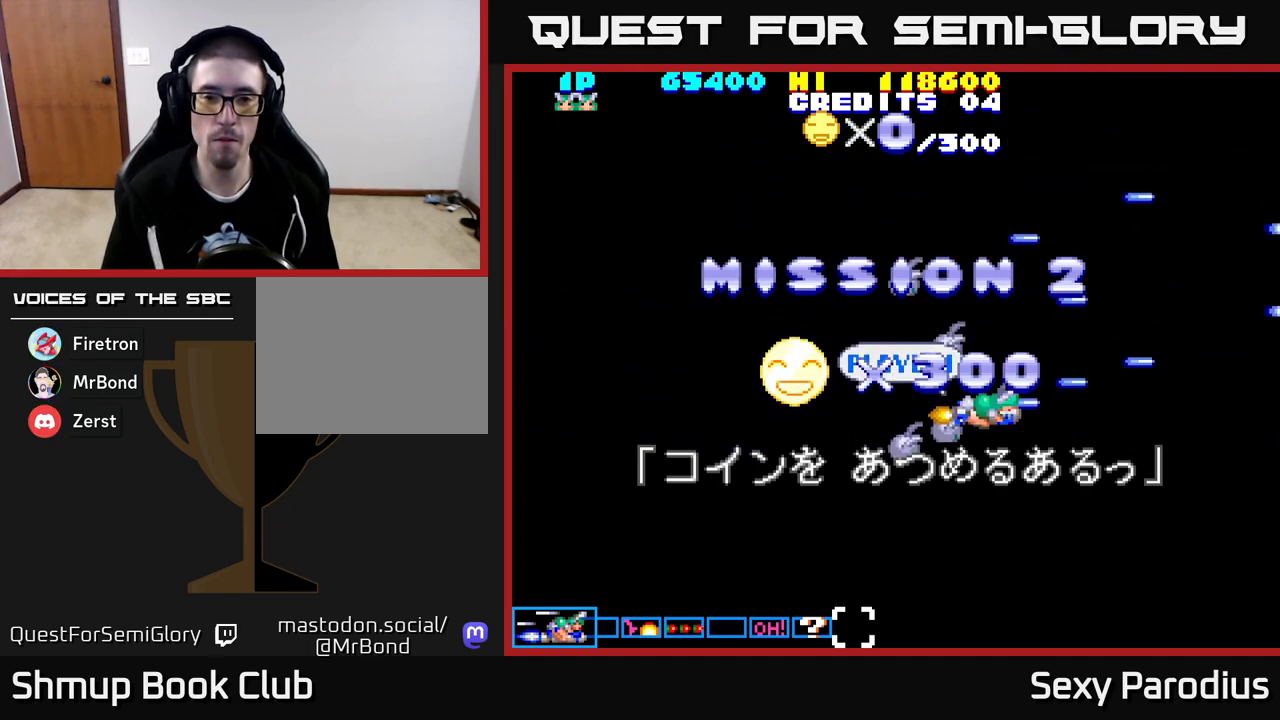
{"buttons": ["R2", "DPAD_UP"], "left_stick": "center", "events": [[133, "DPAD_DOWN", "up"], [200, "DPAD_LEFT", "down"], [233, "DPAD_UP", "down"], [317, "DPAD_LEFT", "up"]]}
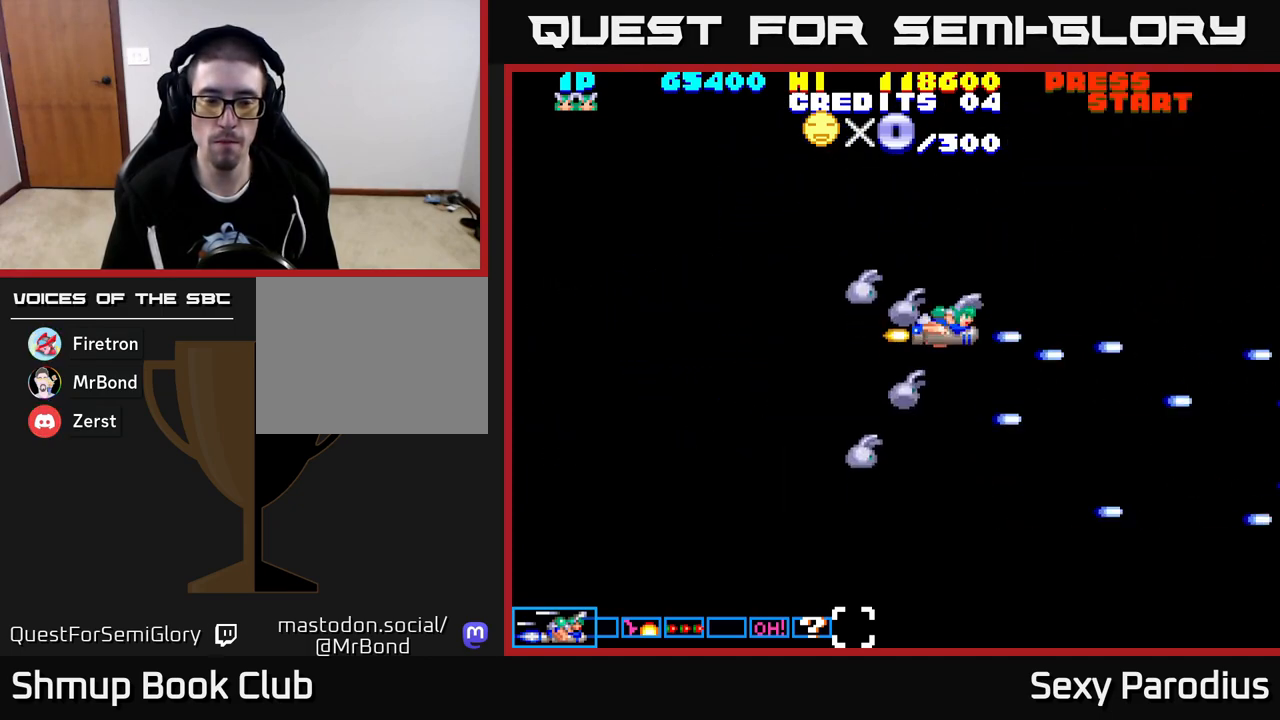
{"buttons": ["R2", "DPAD_DOWN"], "left_stick": "center", "events": [[317, "DPAD_UP", "up"], [433, "DPAD_DOWN", "down"]]}
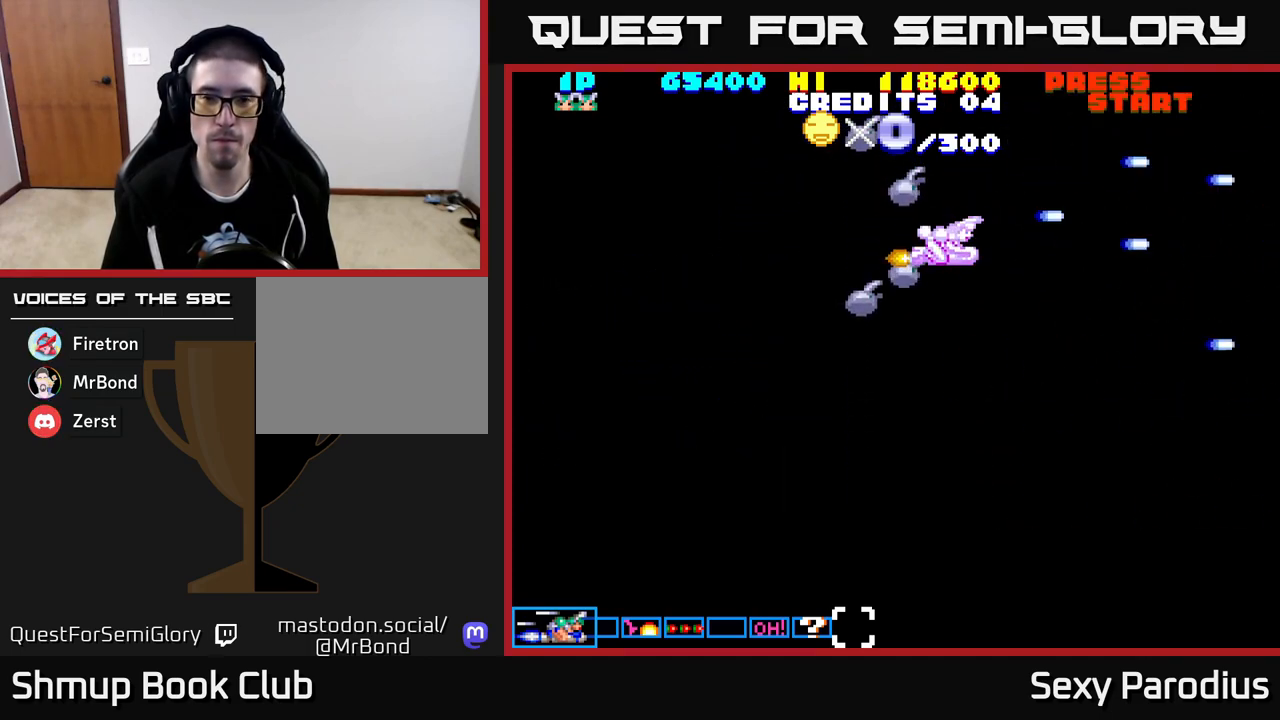
{"buttons": ["L2", "R2", "DPAD_DOWN", "DPAD_RIGHT"], "left_stick": "center", "events": [[50, "L2", "down"], [67, "DPAD_DOWN", "up"], [417, "DPAD_RIGHT", "down"], [467, "DPAD_DOWN", "down"]]}
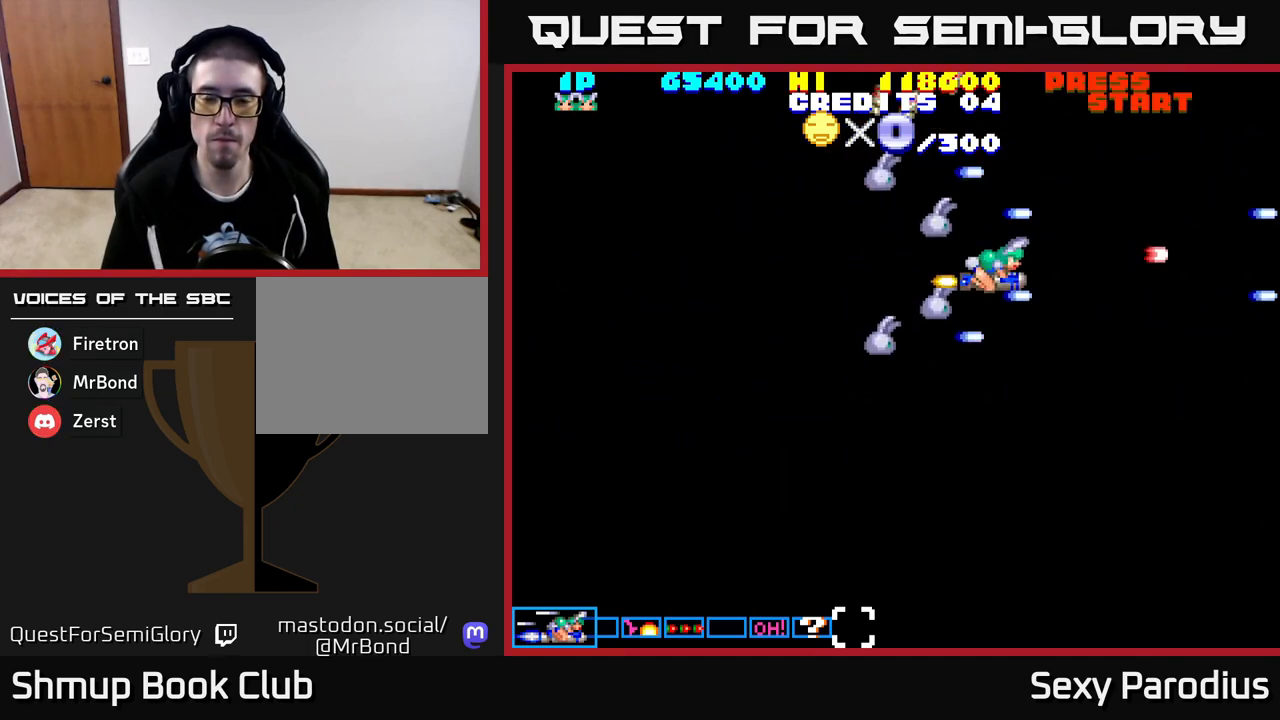
{"buttons": ["L2", "R2"], "left_stick": "center", "events": [[283, "DPAD_RIGHT", "up"], [450, "DPAD_DOWN", "up"]]}
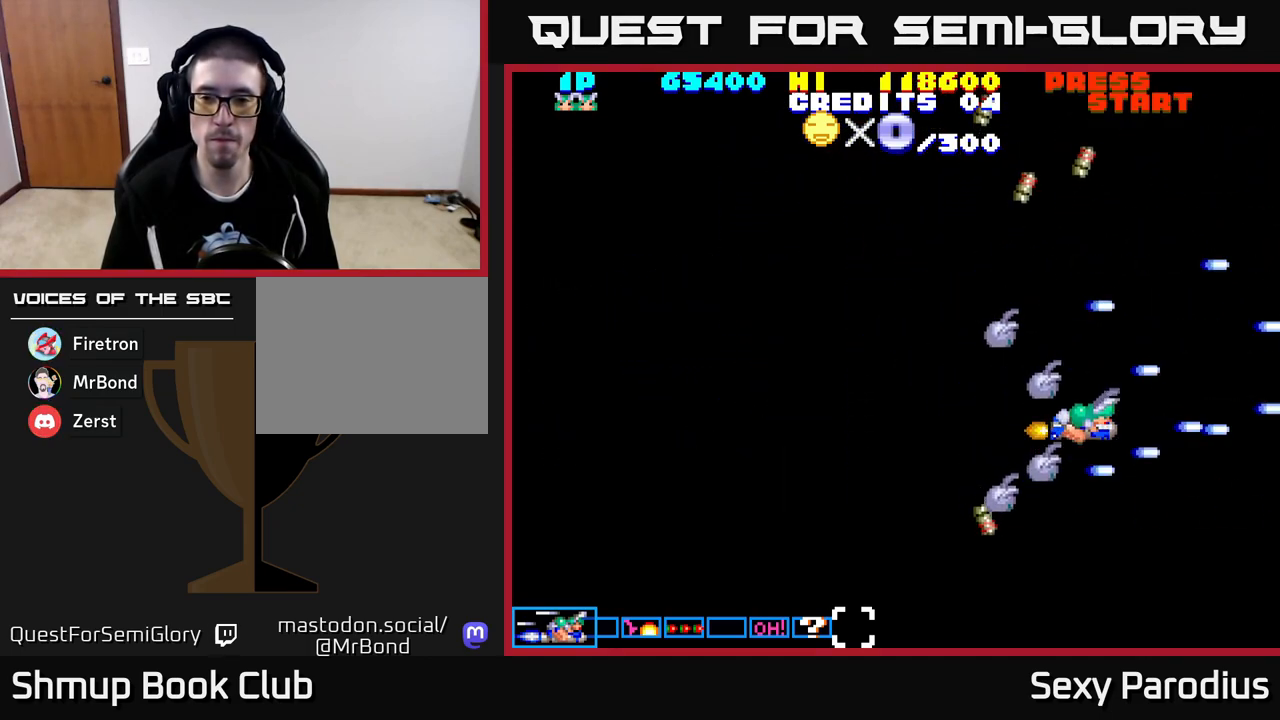
{"buttons": ["L2", "R2", "DPAD_UP", "DPAD_LEFT"], "left_stick": "center", "events": [[17, "DPAD_UP", "down"], [383, "DPAD_LEFT", "down"]]}
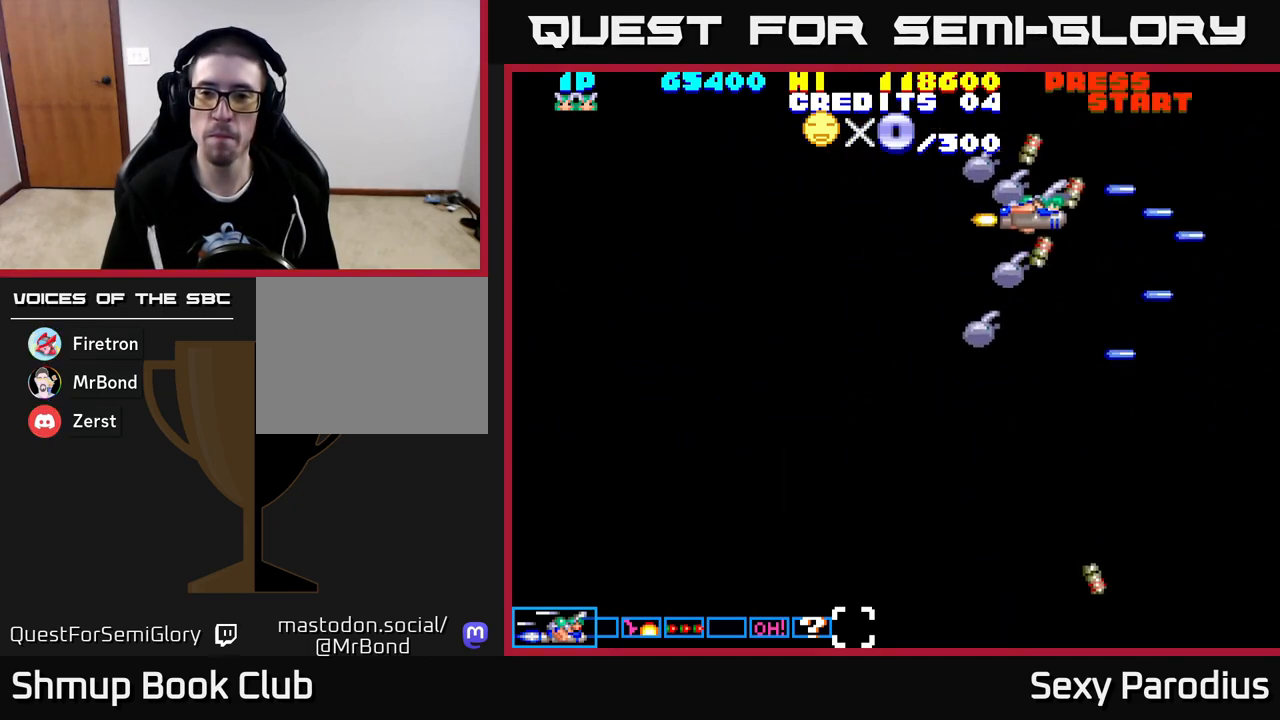
{"buttons": ["L2", "R2", "DPAD_DOWN"], "left_stick": "center", "events": [[83, "DPAD_UP", "up"], [150, "DPAD_LEFT", "up"], [167, "DPAD_DOWN", "down"]]}
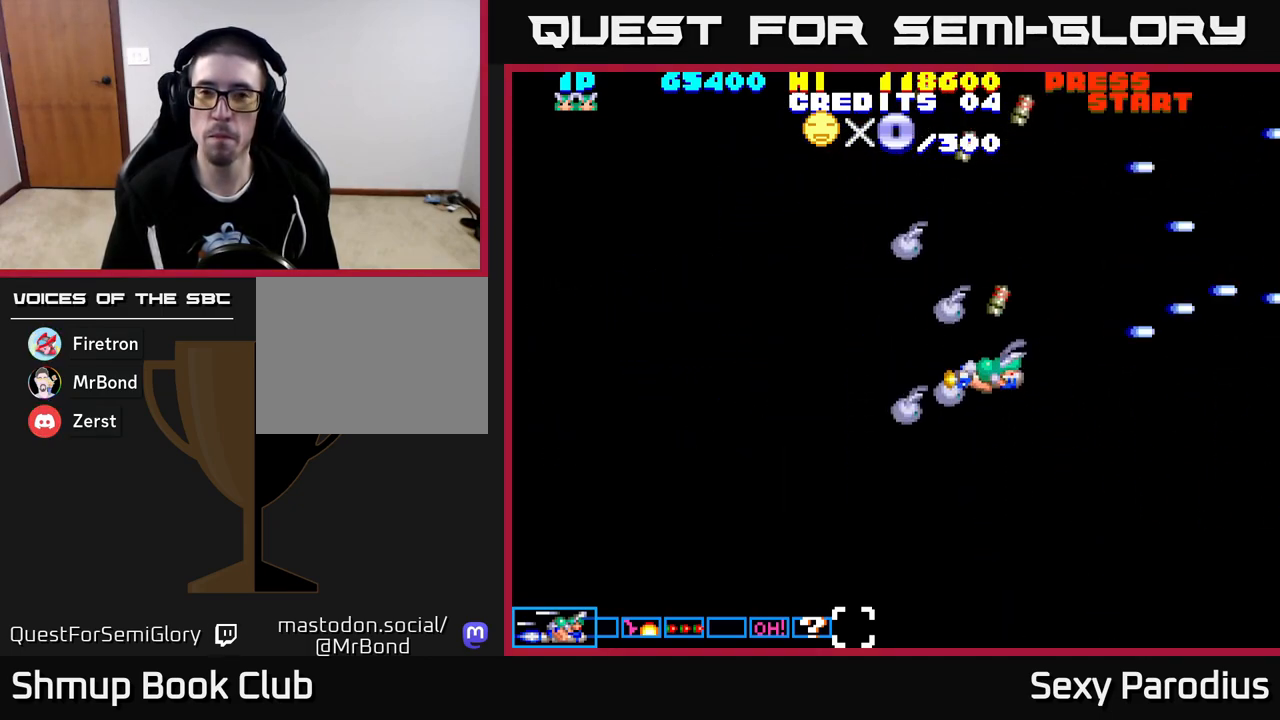
{"buttons": ["L2", "R2", "DPAD_UP"], "left_stick": "center", "events": [[317, "DPAD_DOWN", "up"], [400, "DPAD_UP", "down"]]}
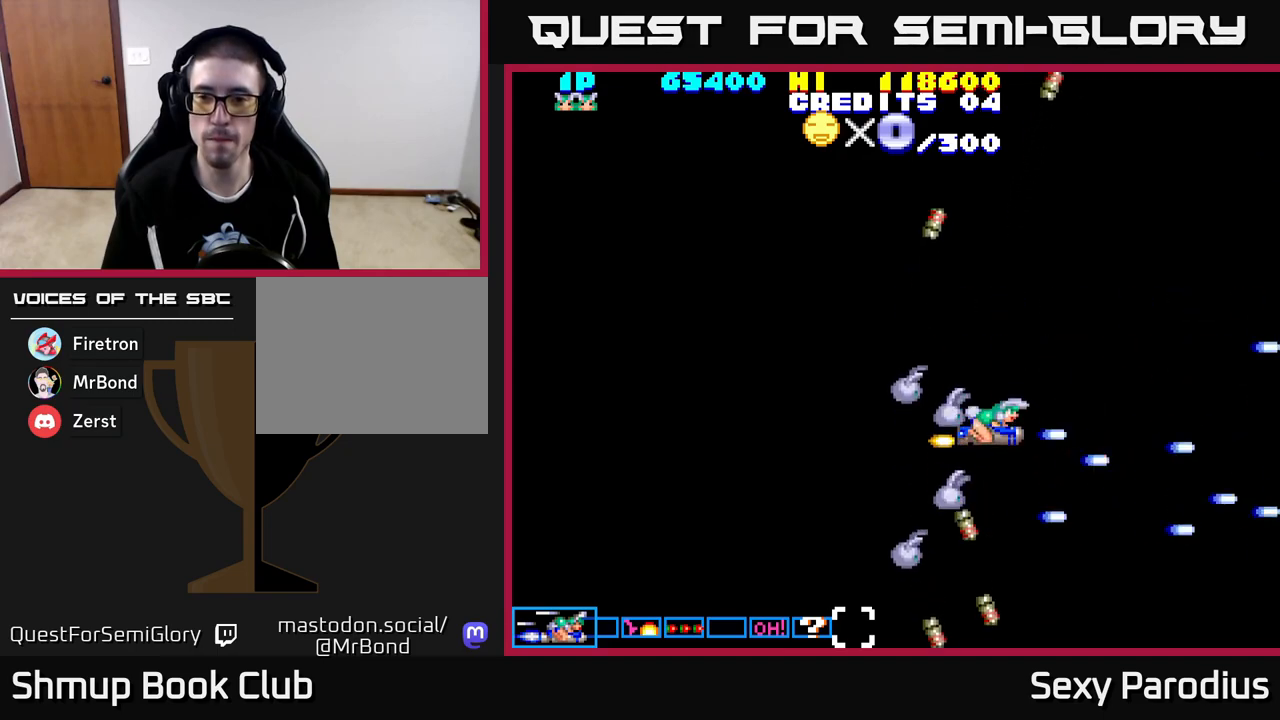
{"buttons": ["L2", "R2", "DPAD_UP", "DPAD_LEFT"], "left_stick": "center", "events": [[433, "DPAD_LEFT", "down"]]}
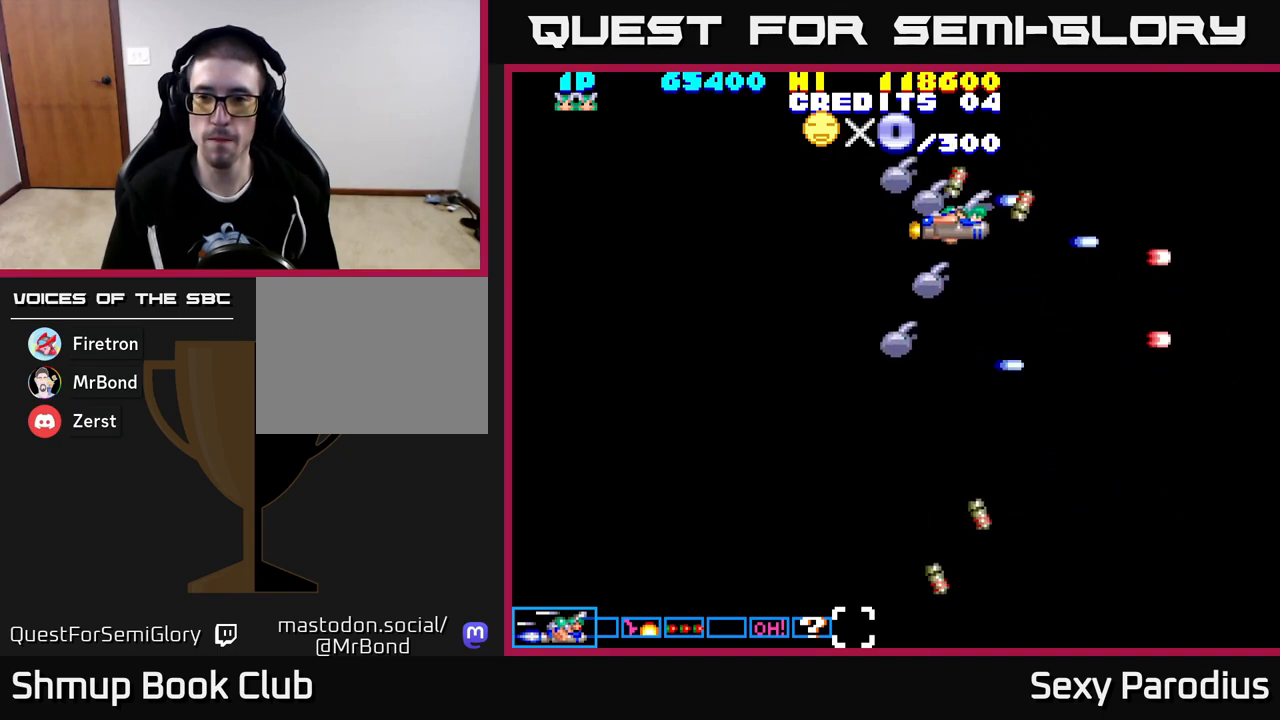
{"buttons": ["L2", "R2", "DPAD_DOWN"], "left_stick": "center", "events": [[50, "DPAD_UP", "up"], [83, "DPAD_LEFT", "up"], [133, "DPAD_DOWN", "down"]]}
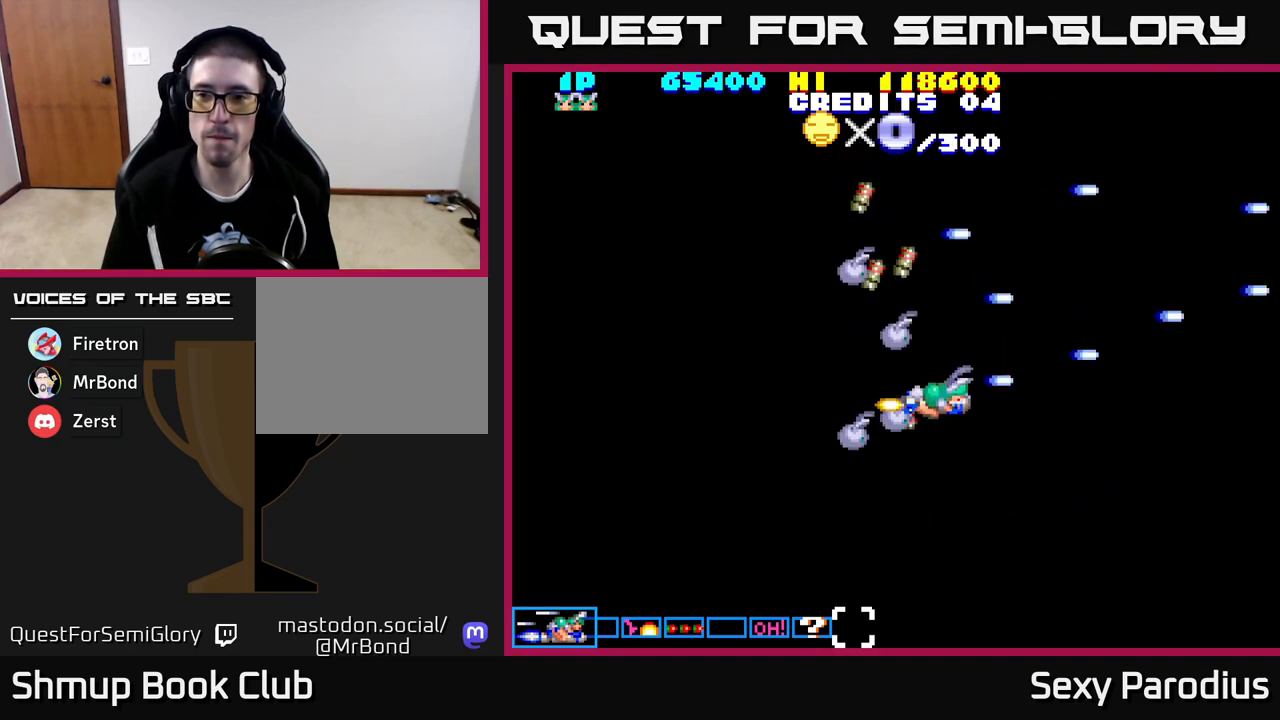
{"buttons": ["L2", "R2", "DPAD_UP"], "left_stick": "center", "events": [[283, "DPAD_DOWN", "up"], [367, "DPAD_UP", "down"]]}
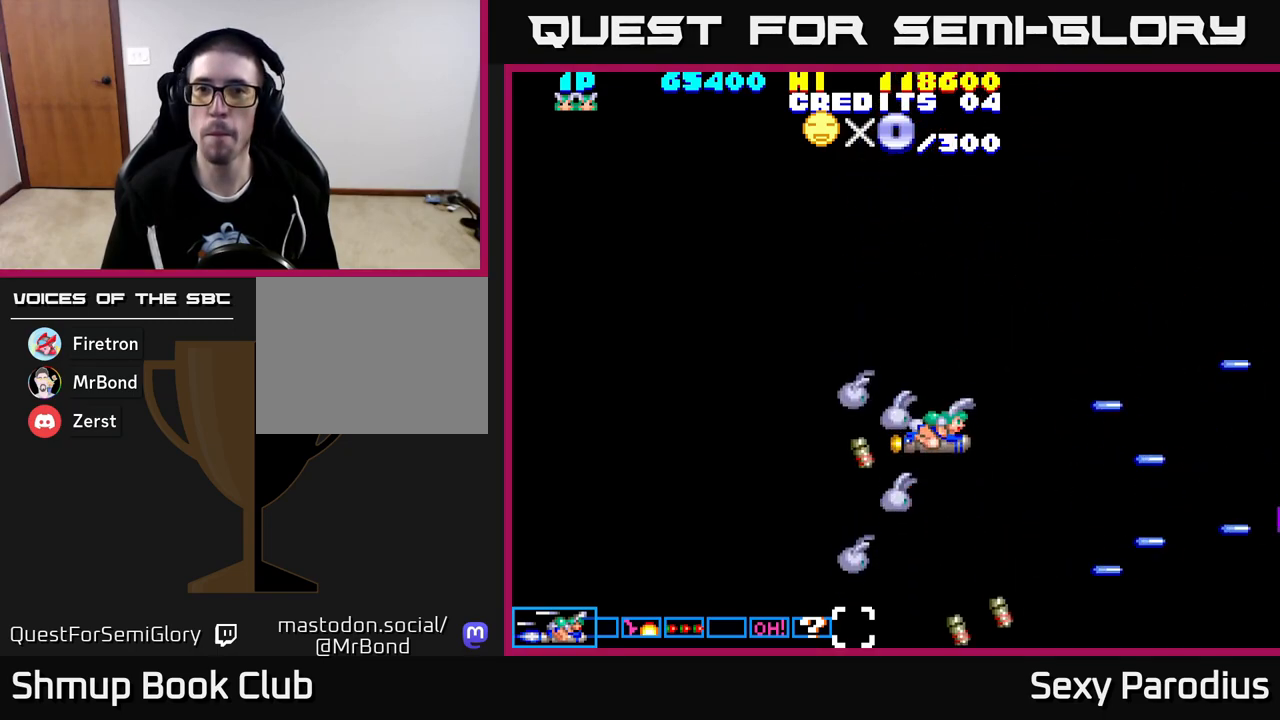
{"buttons": ["L2", "R2"], "left_stick": "center", "events": [[467, "DPAD_UP", "up"]]}
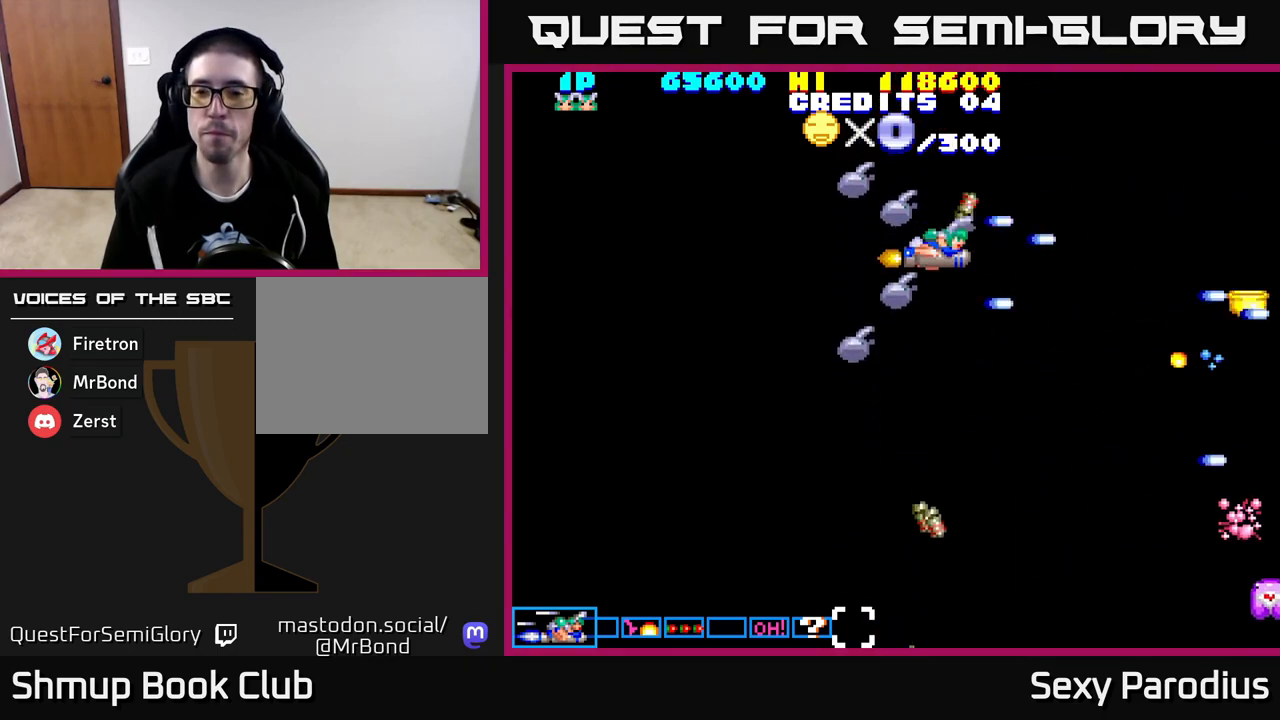
{"buttons": ["L2", "R2", "DPAD_DOWN"], "left_stick": "center", "events": [[17, "DPAD_DOWN", "down"]]}
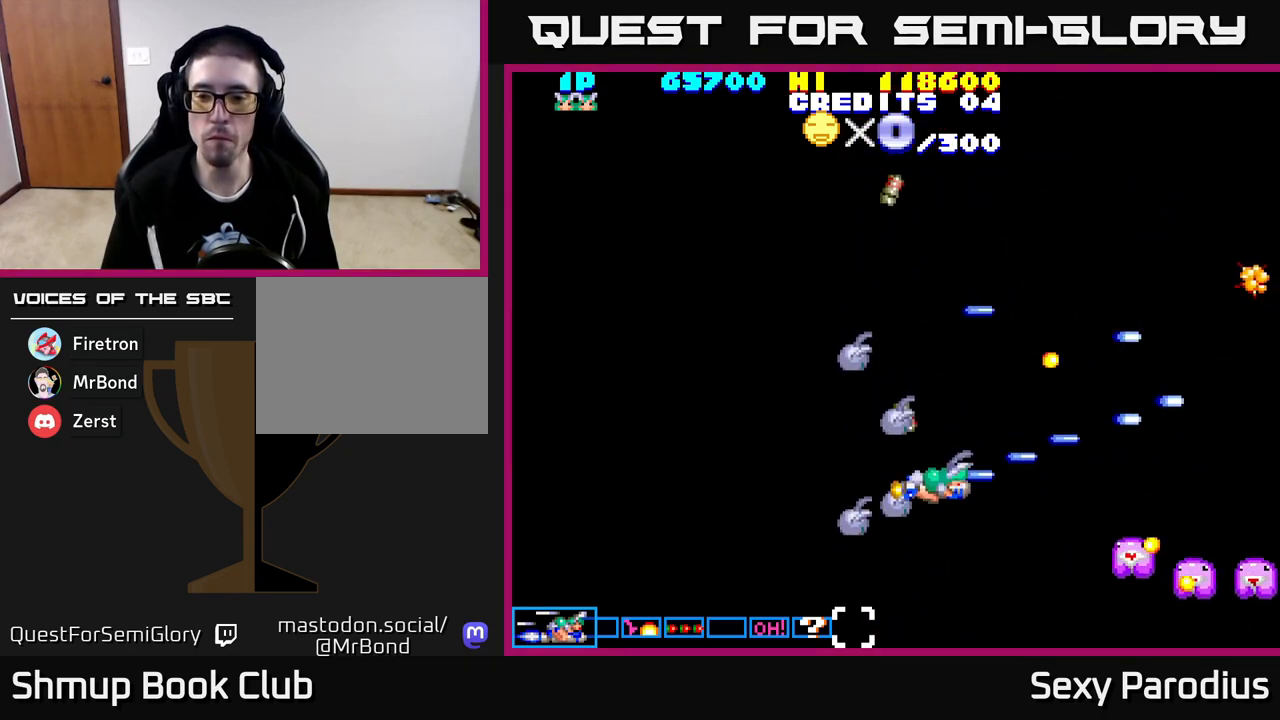
{"buttons": ["L2", "R2"], "left_stick": "center", "events": [[267, "DPAD_DOWN", "up"], [283, "DPAD_LEFT", "down"], [300, "DPAD_UP", "down"], [383, "DPAD_LEFT", "up"], [433, "DPAD_RIGHT", "down"], [433, "DPAD_UP", "up"], [500, "DPAD_RIGHT", "up"]]}
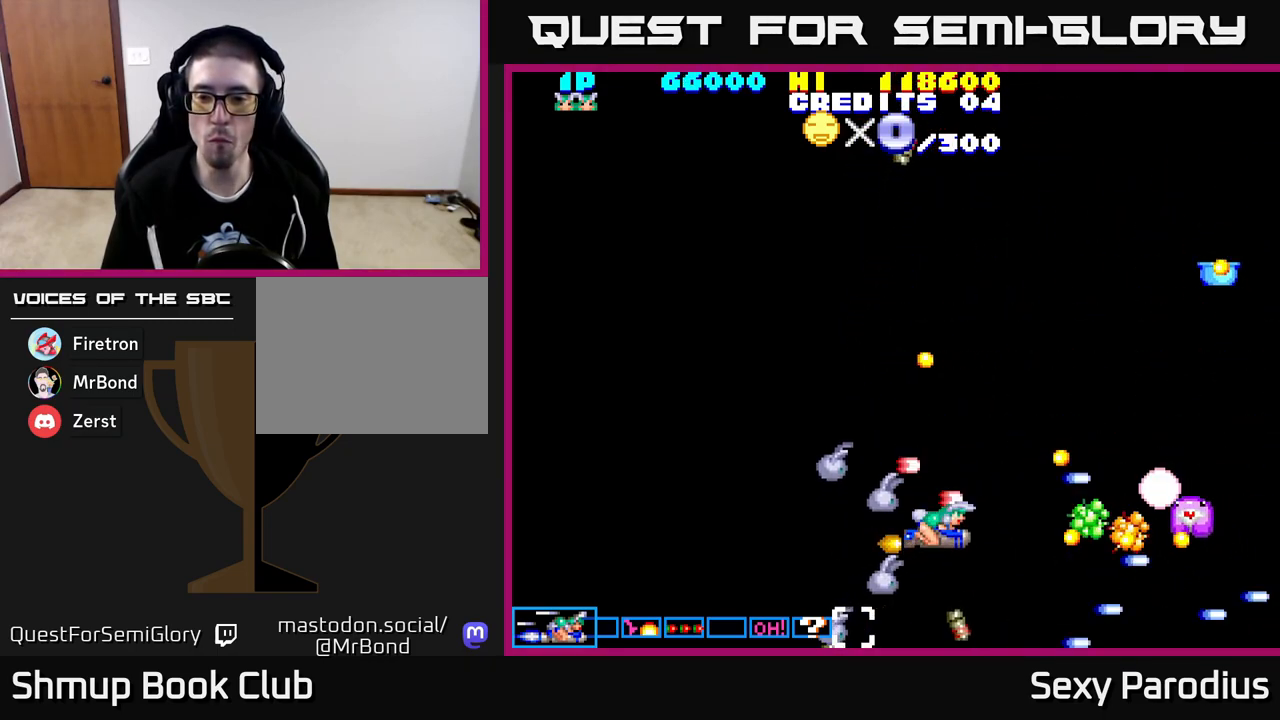
{"buttons": ["L2", "R2", "DPAD_UP"], "left_stick": "center", "events": [[33, "DPAD_UP", "down"], [50, "DPAD_LEFT", "down"], [167, "DPAD_LEFT", "up"]]}
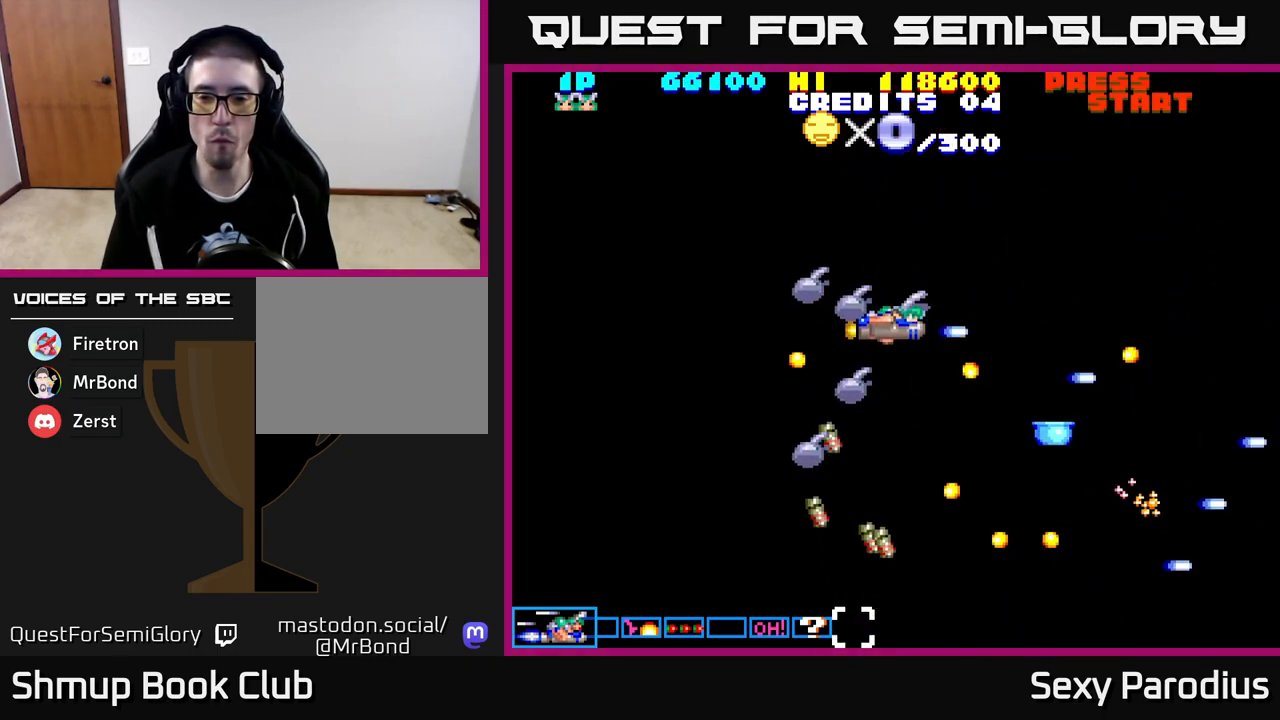
{"buttons": ["L2", "R2", "DPAD_DOWN"], "left_stick": "center", "events": [[200, "DPAD_LEFT", "down"], [267, "DPAD_UP", "up"], [350, "DPAD_DOWN", "down"], [400, "DPAD_LEFT", "up"]]}
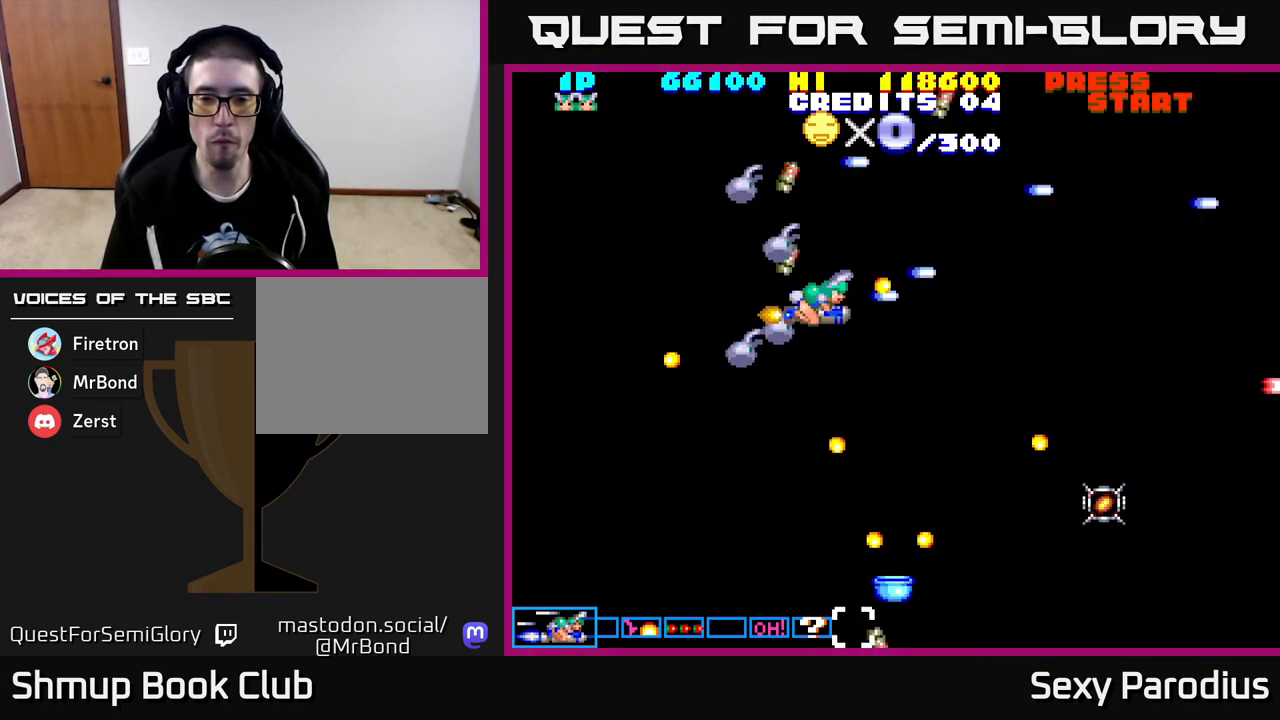
{"buttons": ["R2", "DPAD_RIGHT"], "left_stick": "center", "events": [[67, "DPAD_LEFT", "down"], [133, "DPAD_DOWN", "up"], [250, "DPAD_UP", "down"], [267, "DPAD_LEFT", "up"], [300, "DPAD_UP", "up"], [317, "DPAD_RIGHT", "down"], [333, "DPAD_UP", "down"], [383, "DPAD_UP", "up"], [467, "L2", "up"]]}
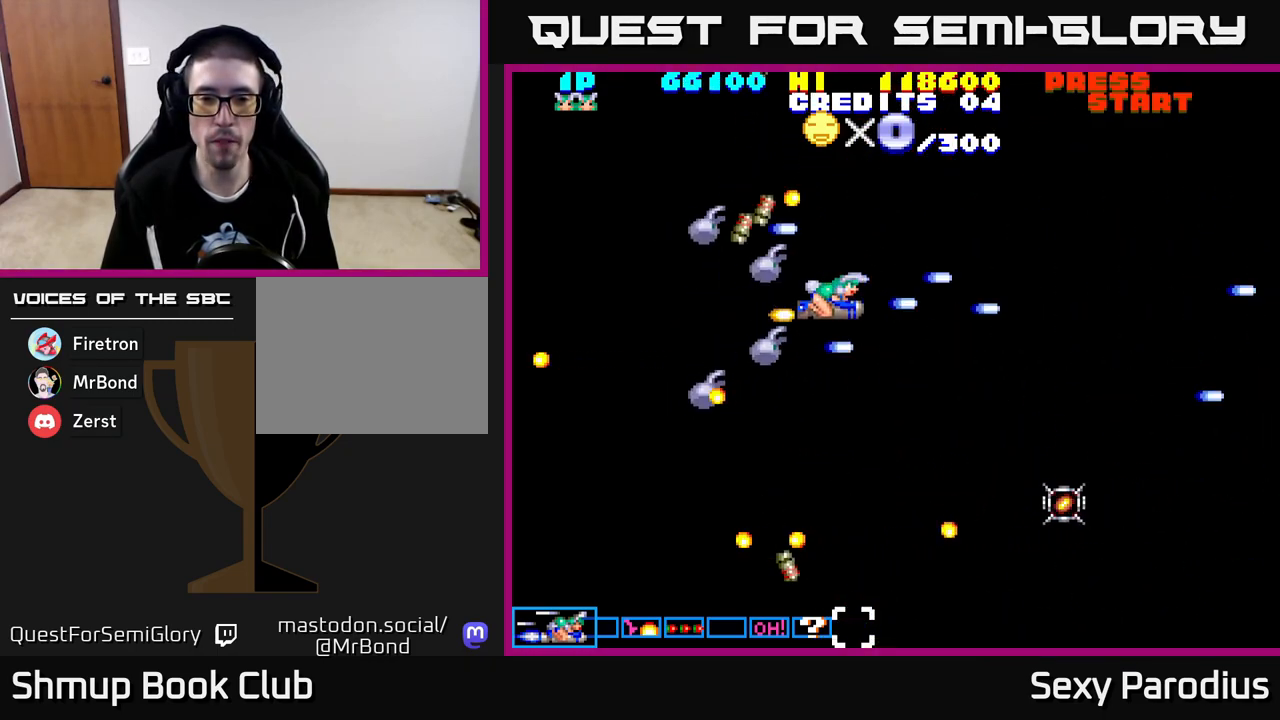
{"buttons": ["R2", "DPAD_DOWN", "DPAD_RIGHT"], "left_stick": "center", "events": [[83, "DPAD_DOWN", "down"], [83, "R2", "up"], [500, "R2", "down"]]}
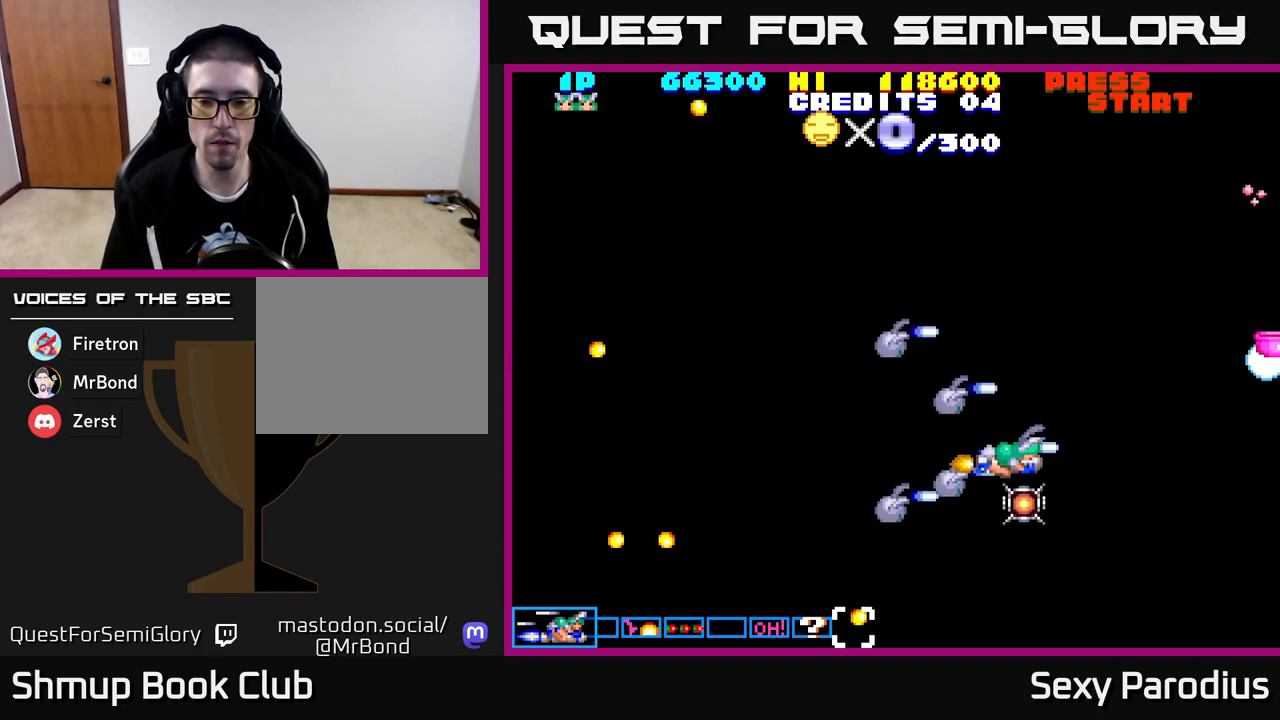
{"buttons": ["R2", "DPAD_UP"], "left_stick": "center", "events": [[133, "DPAD_RIGHT", "up"], [183, "DPAD_LEFT", "down"], [200, "DPAD_DOWN", "up"], [283, "DPAD_UP", "down"], [367, "DPAD_LEFT", "up"]]}
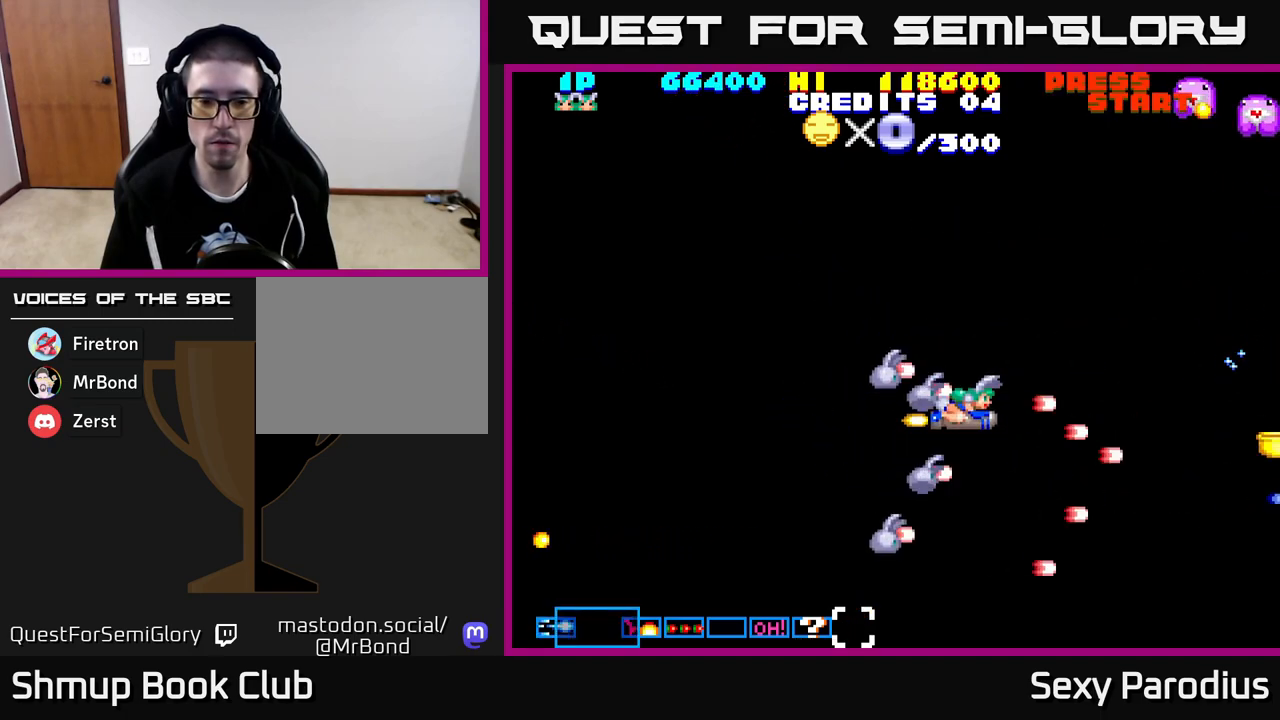
{"buttons": ["R2", "DPAD_UP"], "left_stick": "center", "events": [[100, "DPAD_LEFT", "down"], [300, "DPAD_LEFT", "up"]]}
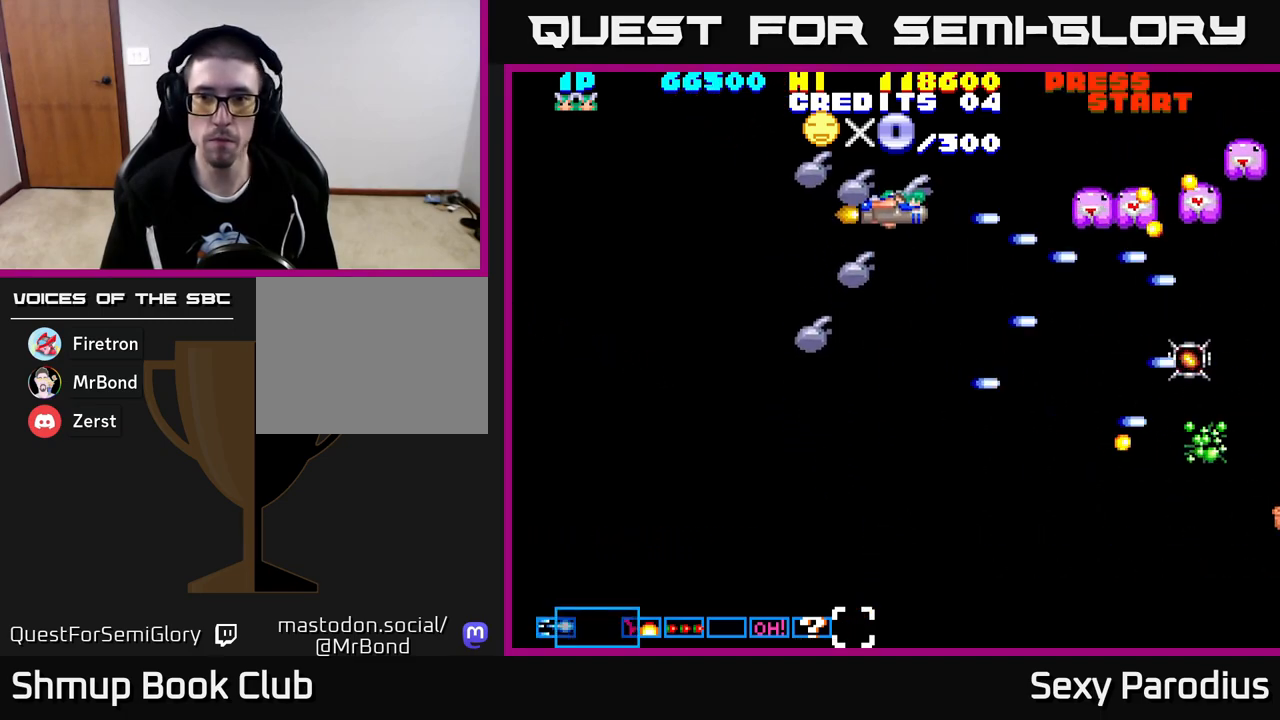
{"buttons": ["R2", "DPAD_DOWN", "DPAD_LEFT"], "left_stick": "center", "events": [[167, "DPAD_UP", "up"], [217, "DPAD_DOWN", "down"], [483, "DPAD_LEFT", "down"]]}